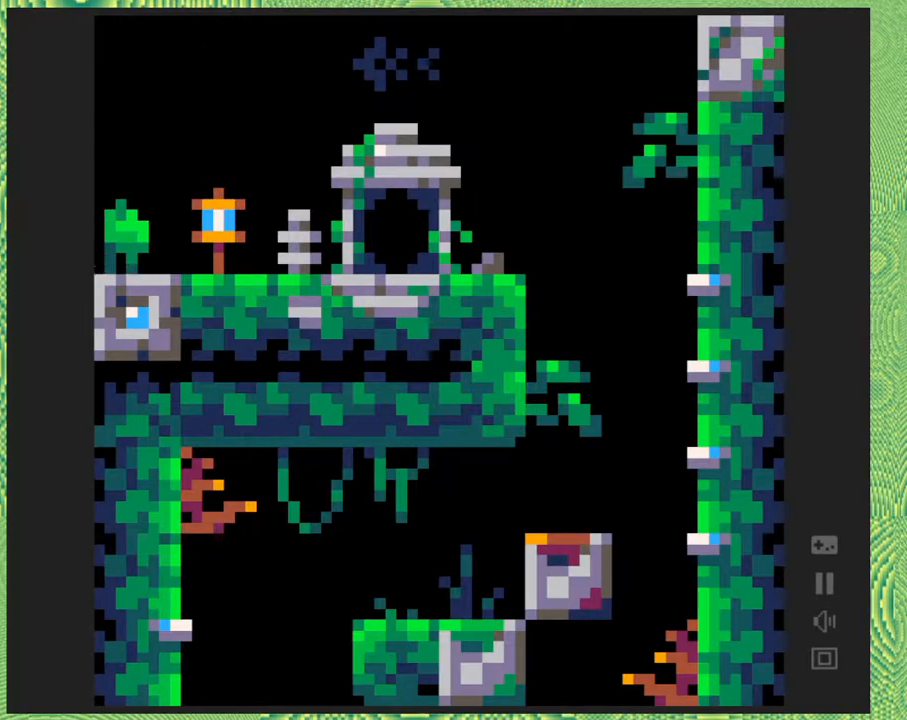
Gameplay with a controller (Nintendo layout); each line is a JSON object with the inputs held at the frame after it. "events" lists button and stick changes between this image and that frame as [ms after this image, input, new state], when the widget could be followed in between. Not read: L1 L2 L3 R1 R2 R3 left_stick.
{"buttons": ["B"], "right_stick": "center", "events": [[50, "B", "down"], [233, "B", "up"], [300, "B", "down"]]}
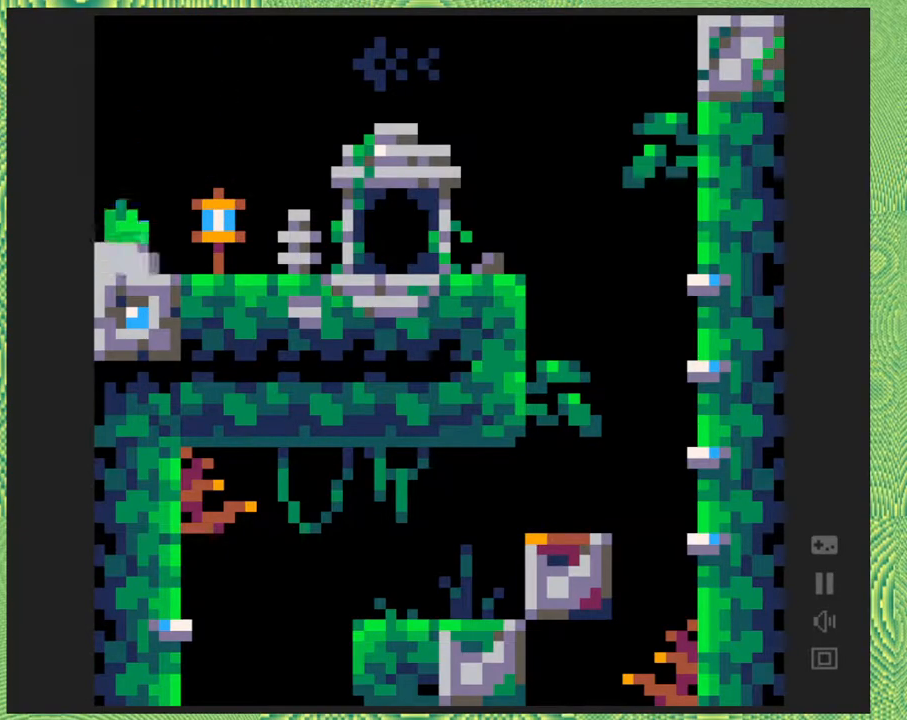
{"buttons": [], "right_stick": "center", "events": [[17, "B", "up"]]}
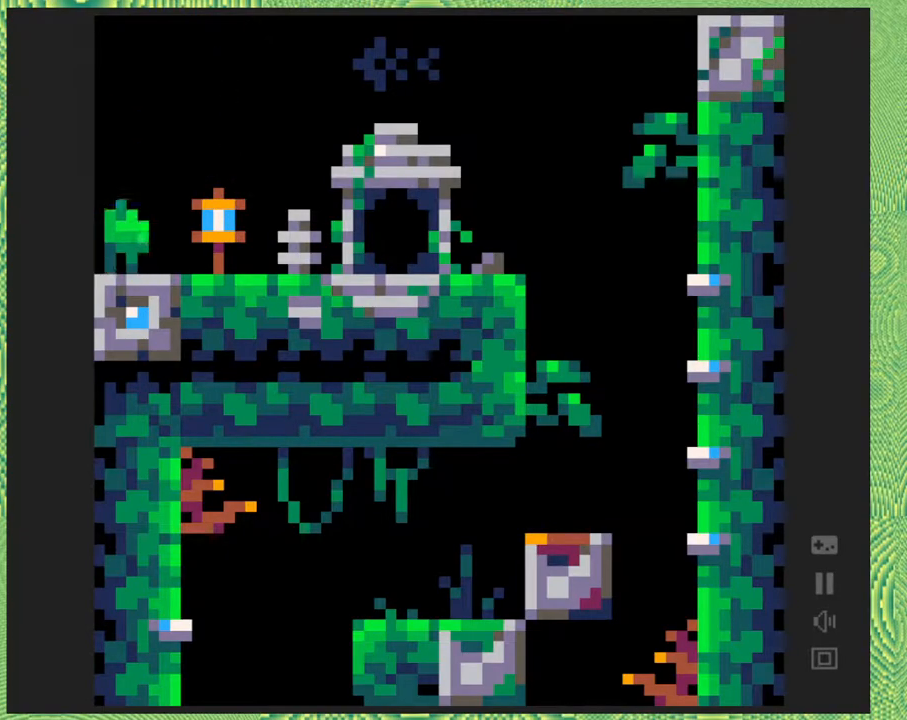
{"buttons": [], "right_stick": "center", "events": [[217, "DPAD_LEFT", "down"], [417, "DPAD_LEFT", "up"]]}
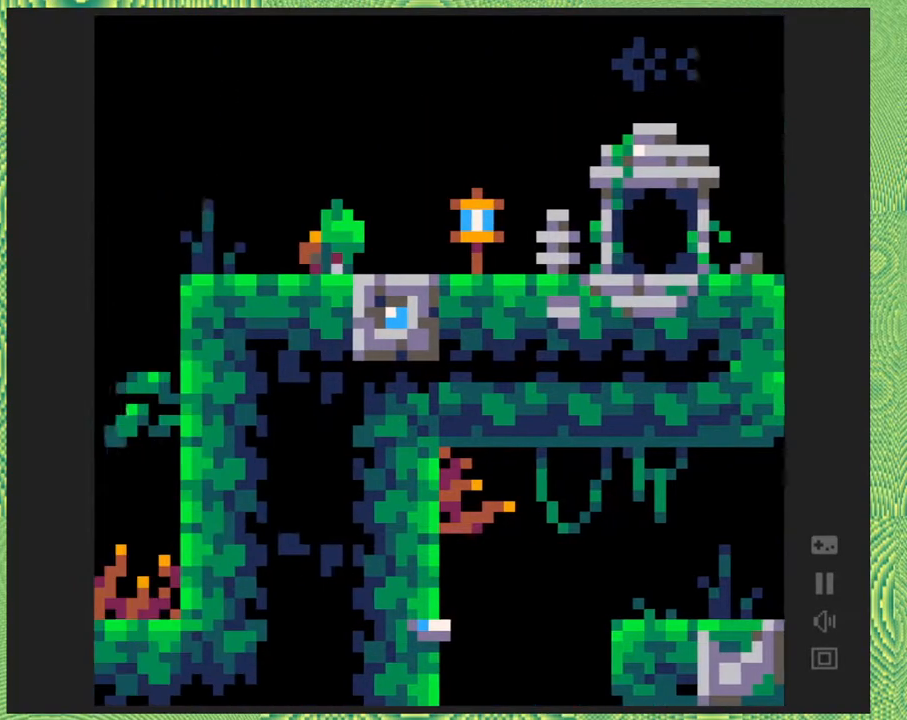
{"buttons": [], "right_stick": "center", "events": []}
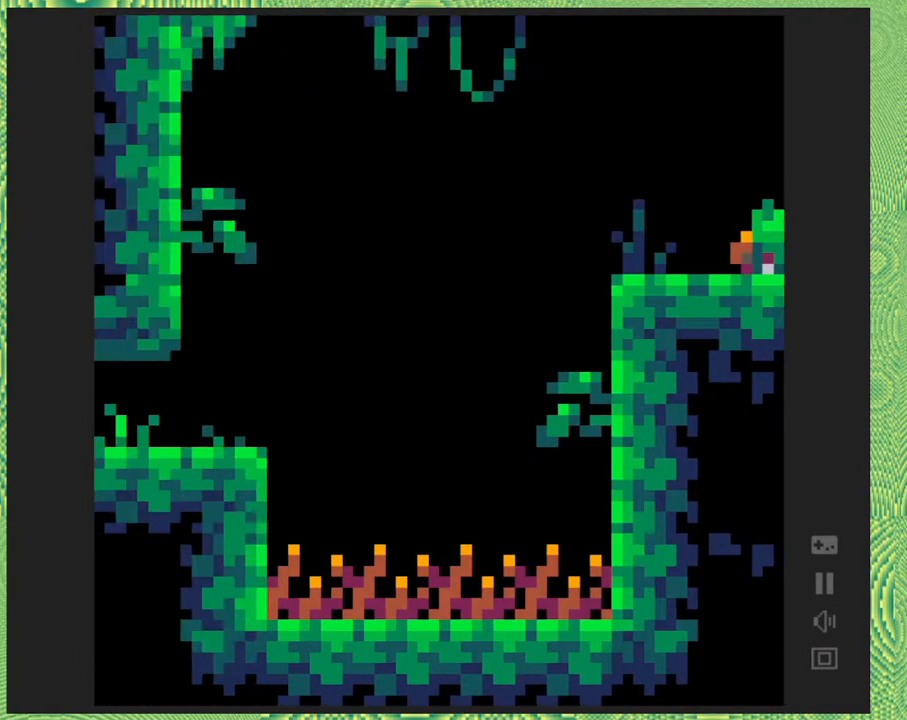
{"buttons": ["Y"], "right_stick": "center", "events": [[350, "Y", "down"]]}
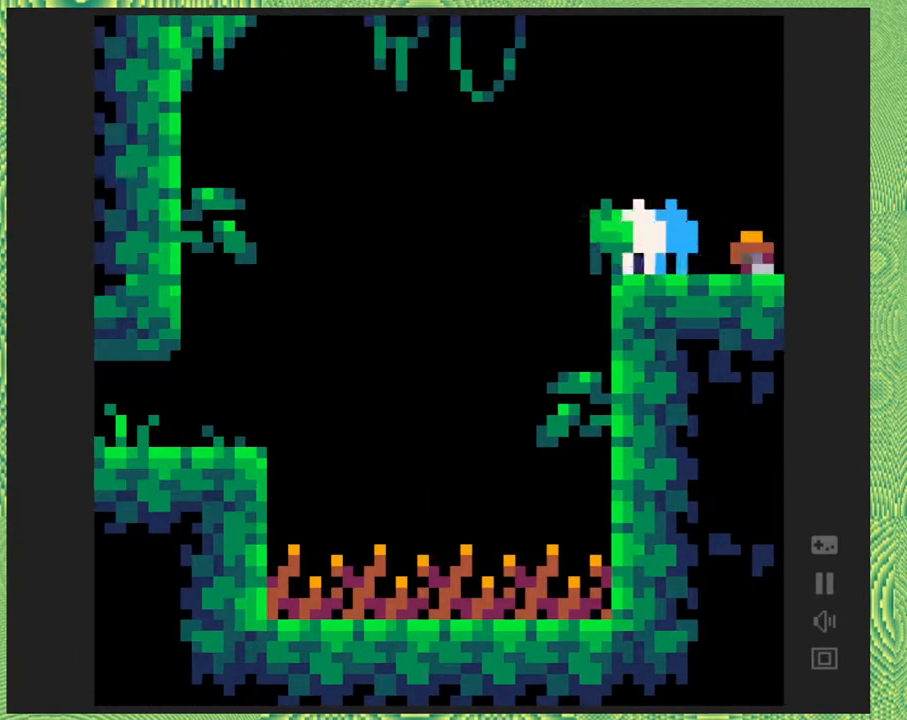
{"buttons": [], "right_stick": "center", "events": [[17, "Y", "up"]]}
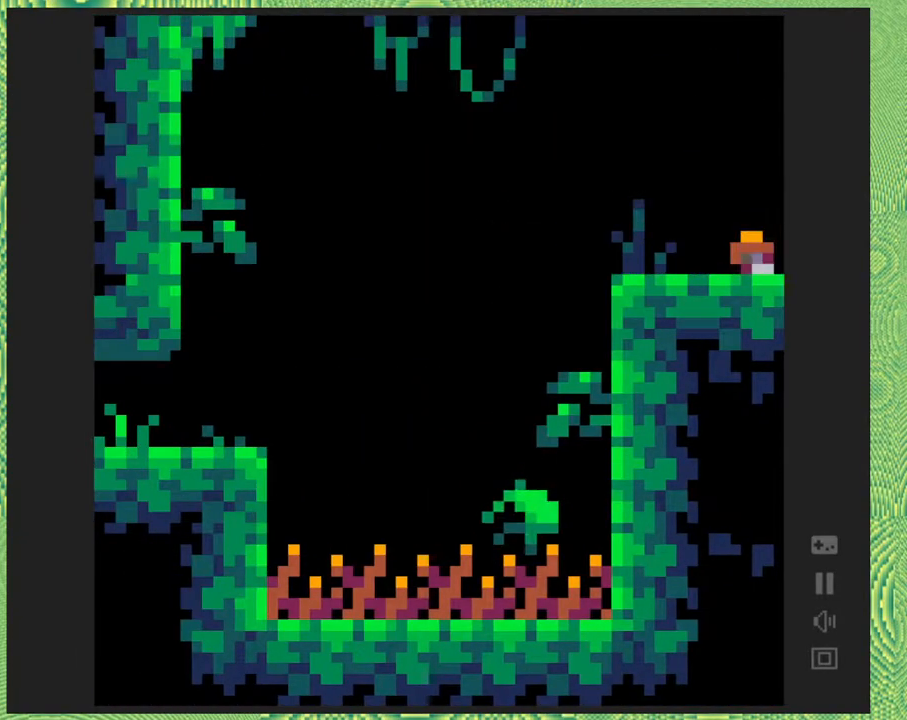
{"buttons": [], "right_stick": "center", "events": [[17, "B", "down"], [233, "B", "up"]]}
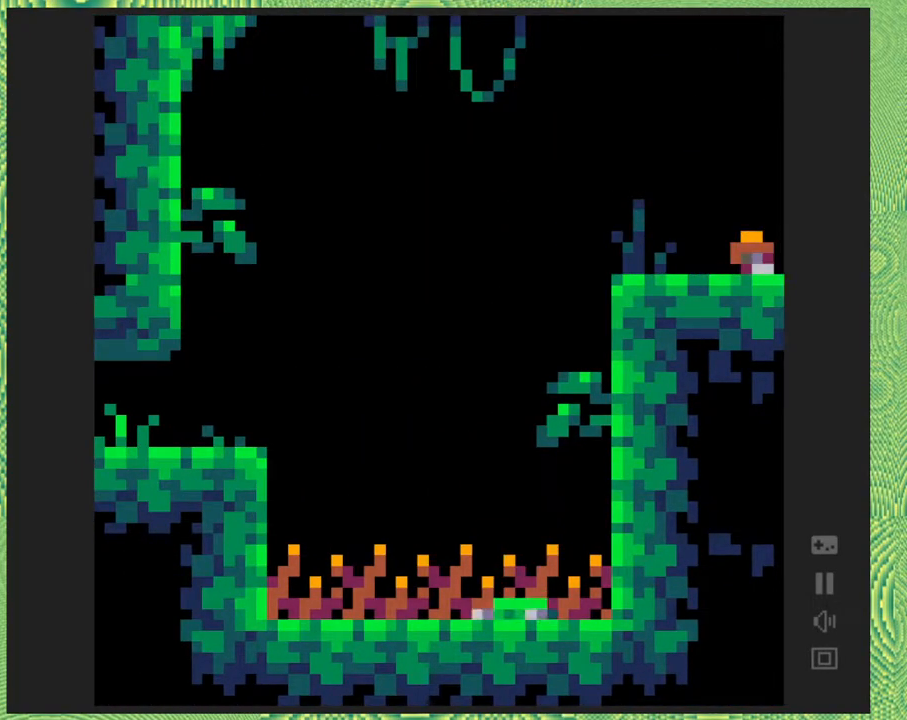
{"buttons": [], "right_stick": "center", "events": []}
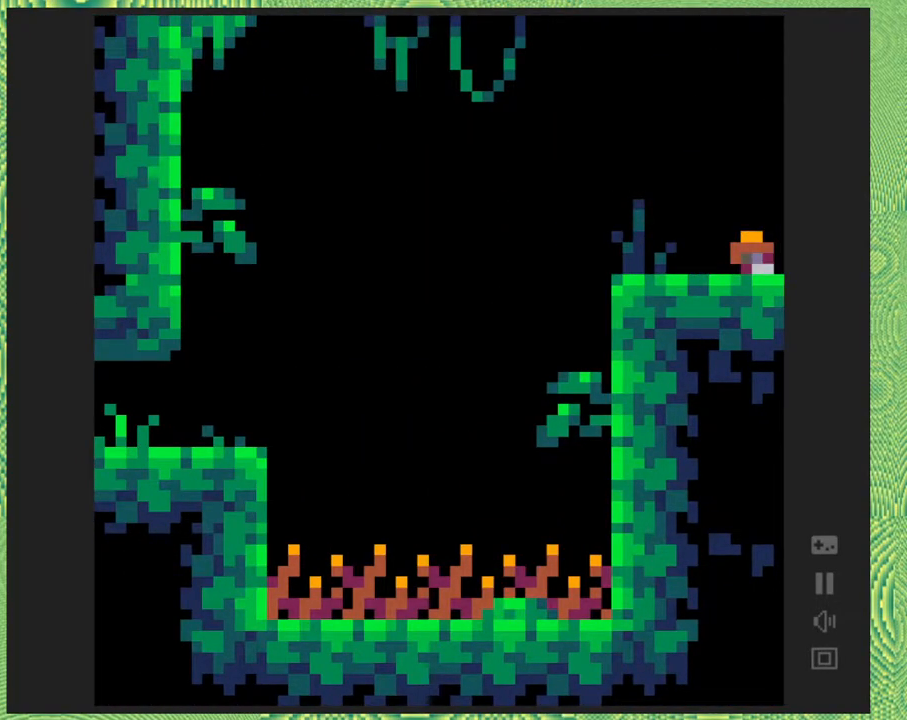
{"buttons": [], "right_stick": "center", "events": []}
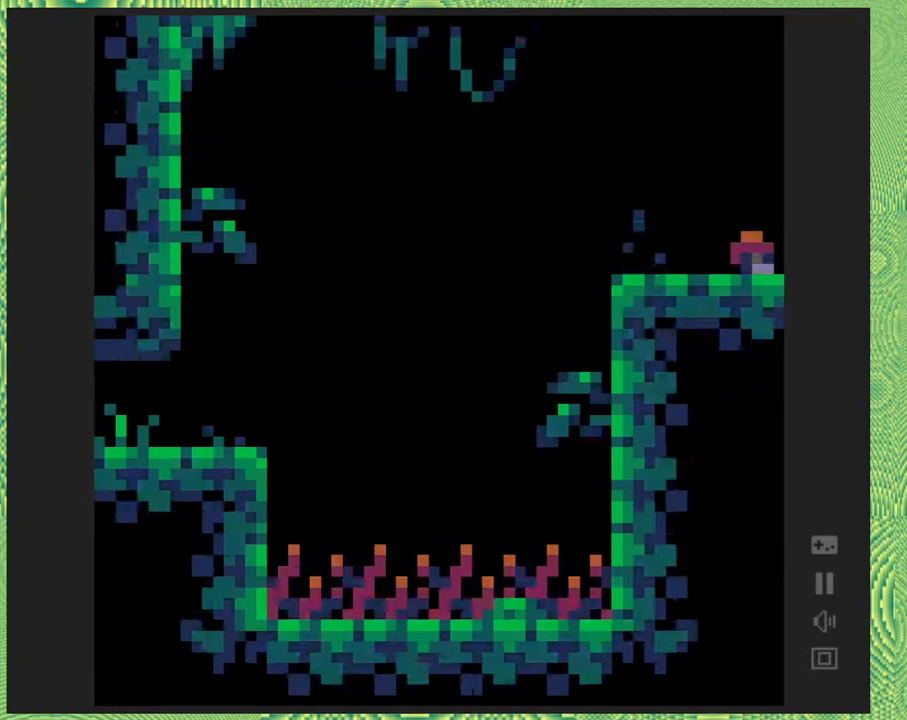
{"buttons": [], "right_stick": "center", "events": []}
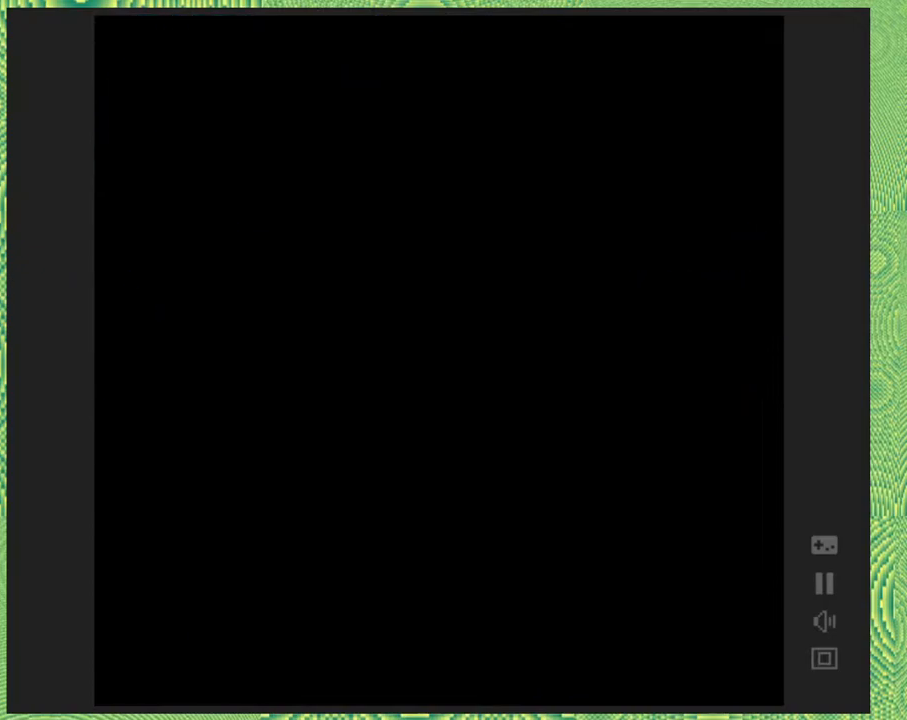
{"buttons": [], "right_stick": "center", "events": []}
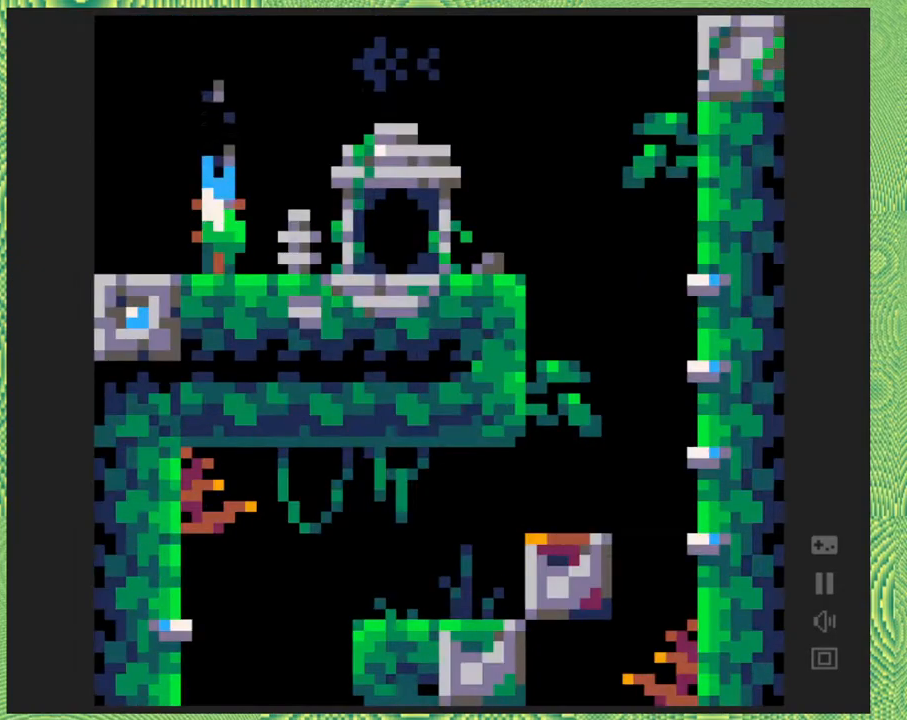
{"buttons": ["DPAD_LEFT"], "right_stick": "center", "events": [[367, "DPAD_LEFT", "down"]]}
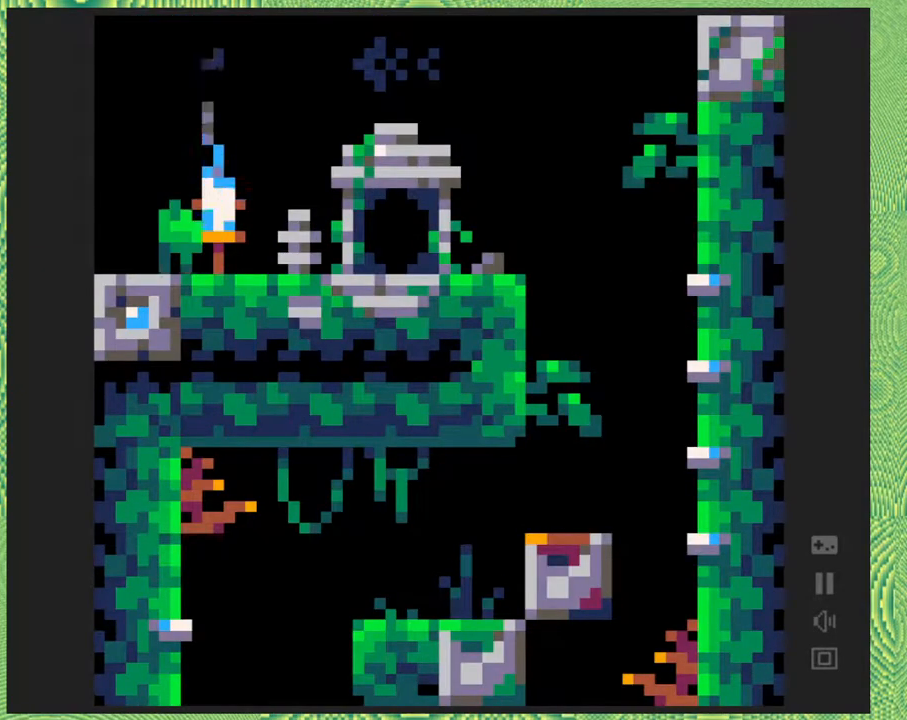
{"buttons": [], "right_stick": "center", "events": [[300, "DPAD_LEFT", "up"]]}
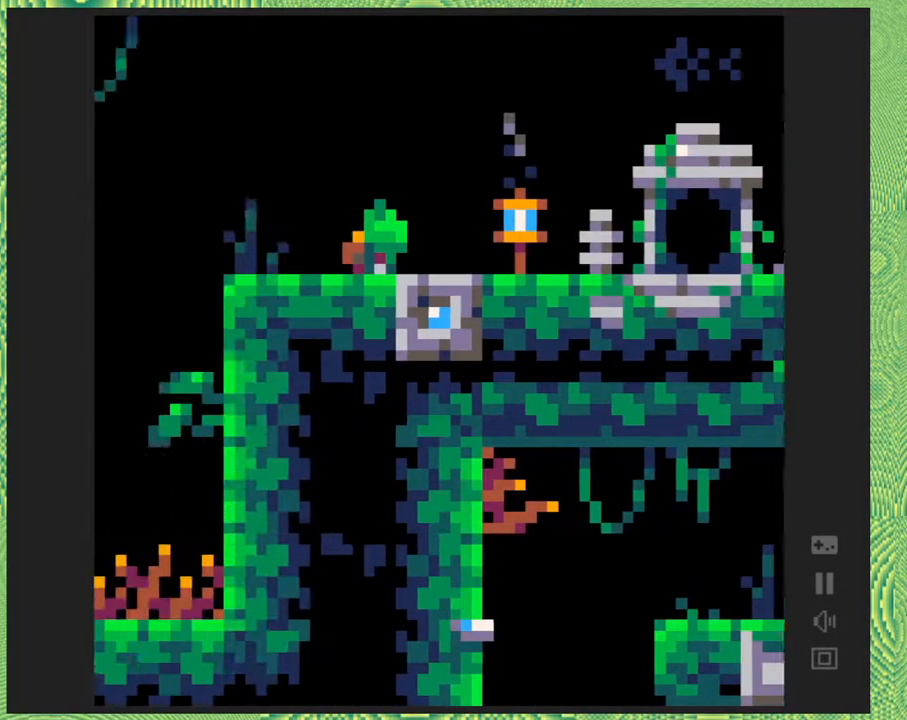
{"buttons": [], "right_stick": "center", "events": []}
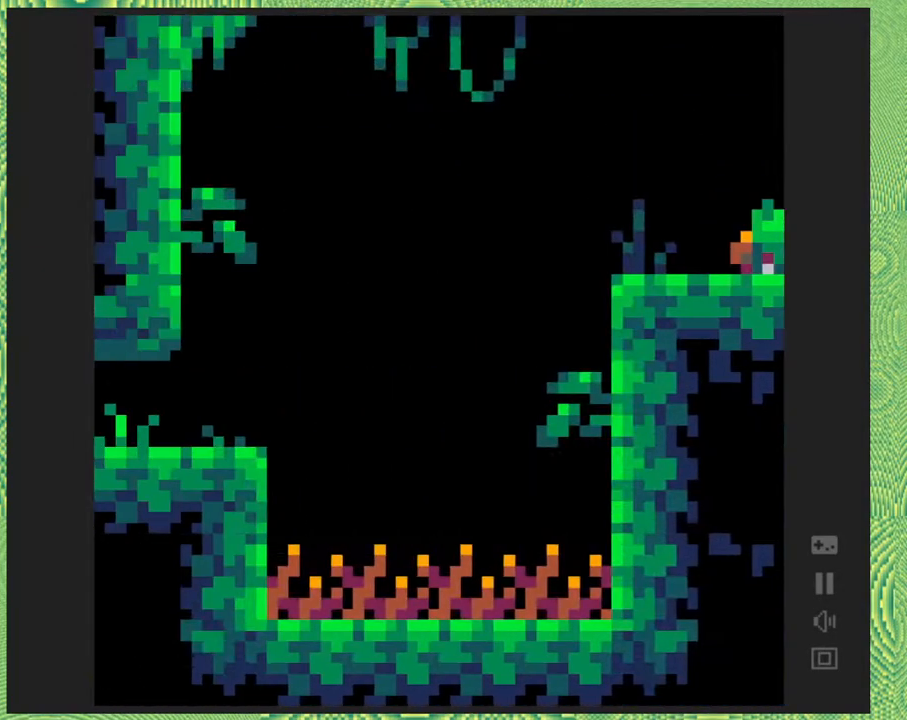
{"buttons": ["B", "DPAD_LEFT"], "right_stick": "center", "events": [[67, "DPAD_LEFT", "down"], [400, "B", "down"]]}
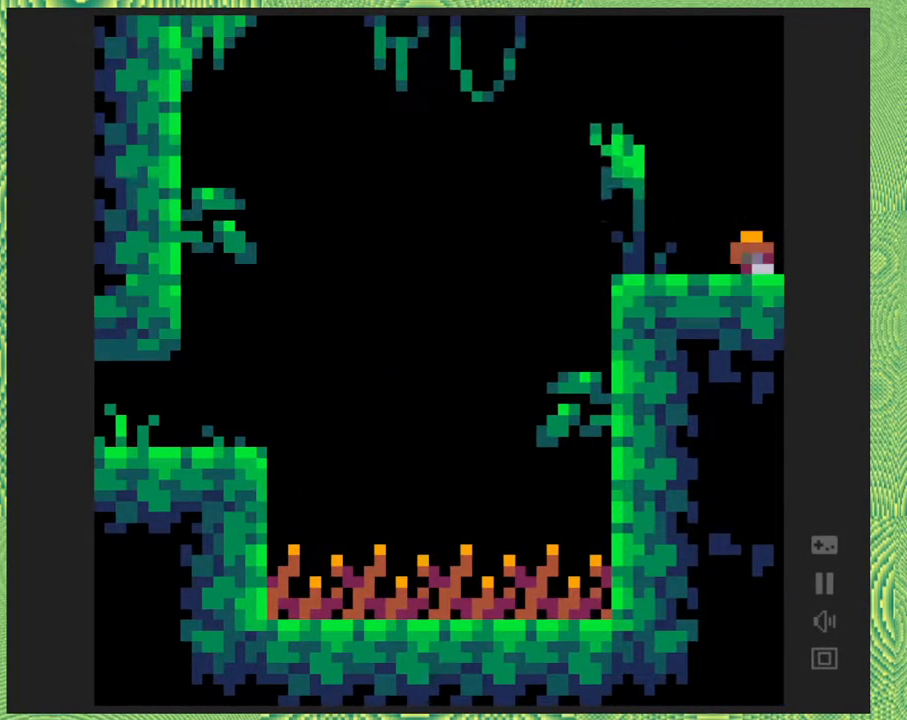
{"buttons": ["Y", "DPAD_LEFT"], "right_stick": "center", "events": [[83, "B", "up"], [350, "Y", "down"]]}
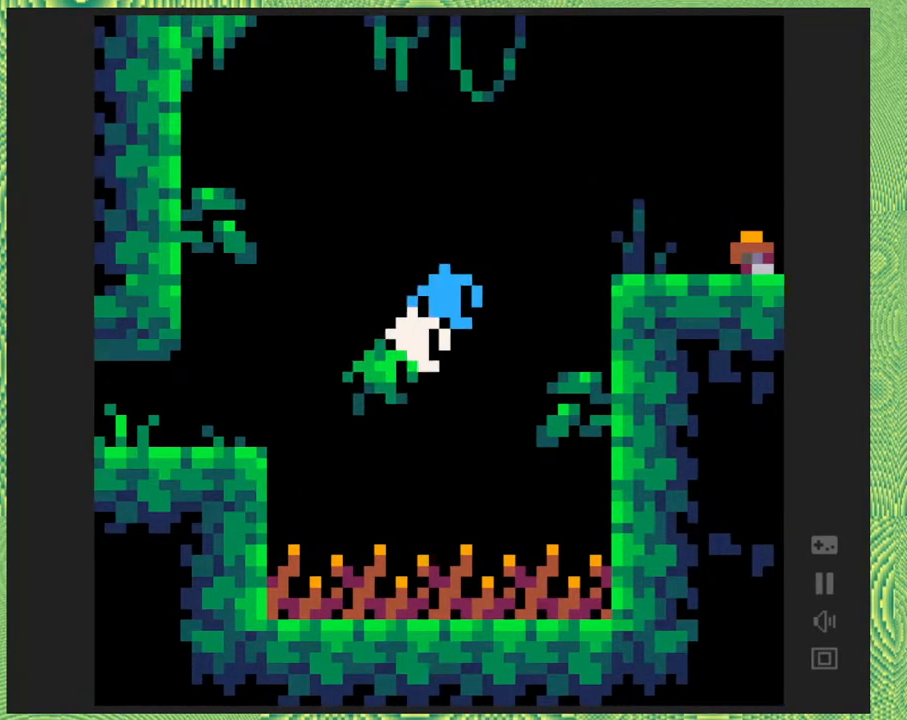
{"buttons": ["DPAD_LEFT"], "right_stick": "center", "events": [[33, "Y", "up"]]}
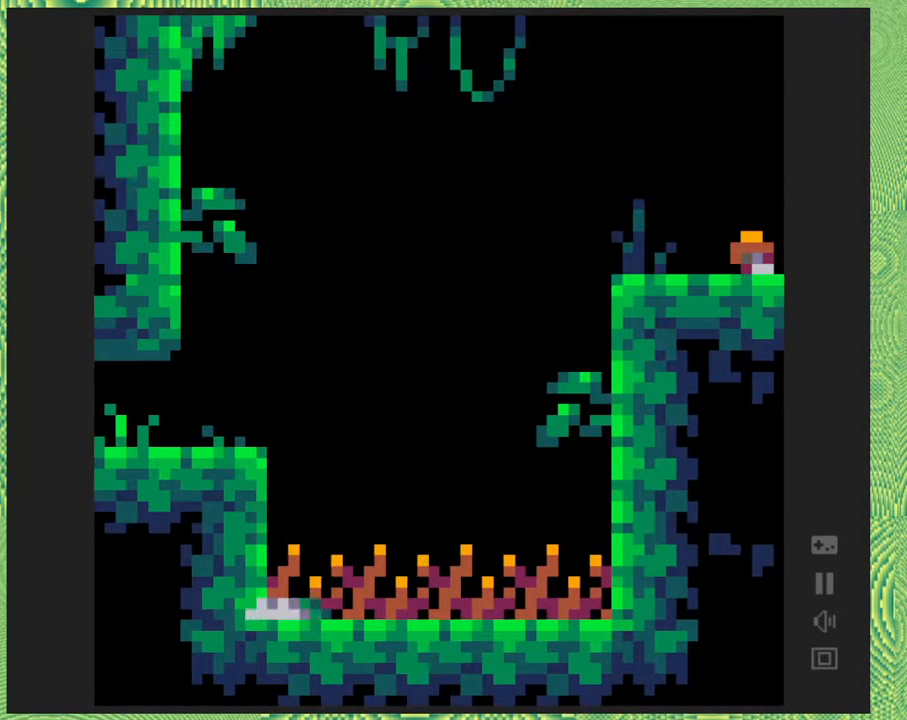
{"buttons": [], "right_stick": "center", "events": [[200, "DPAD_LEFT", "up"]]}
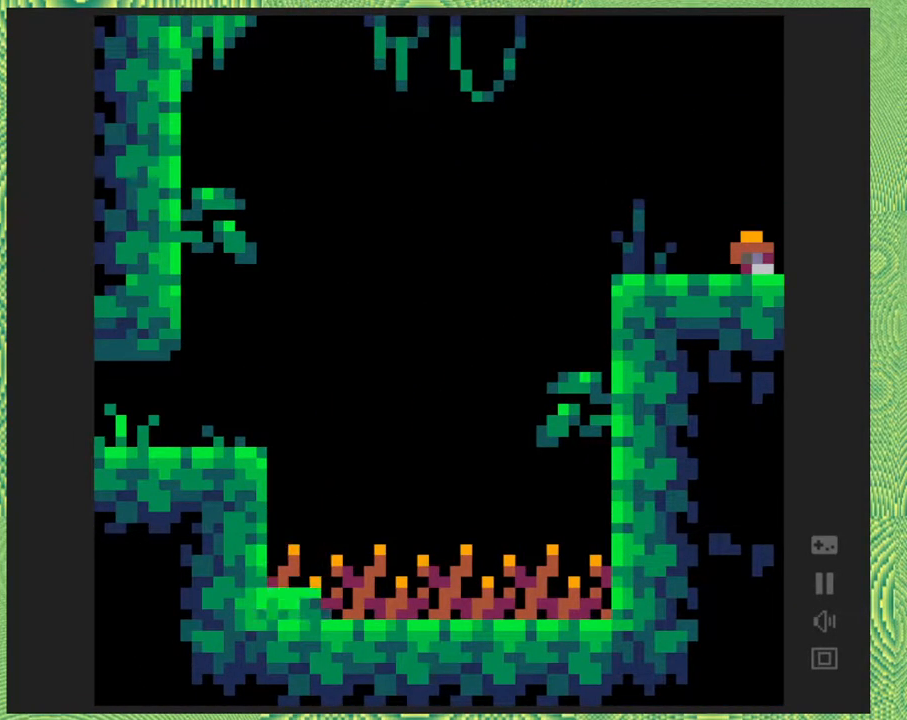
{"buttons": [], "right_stick": "center", "events": []}
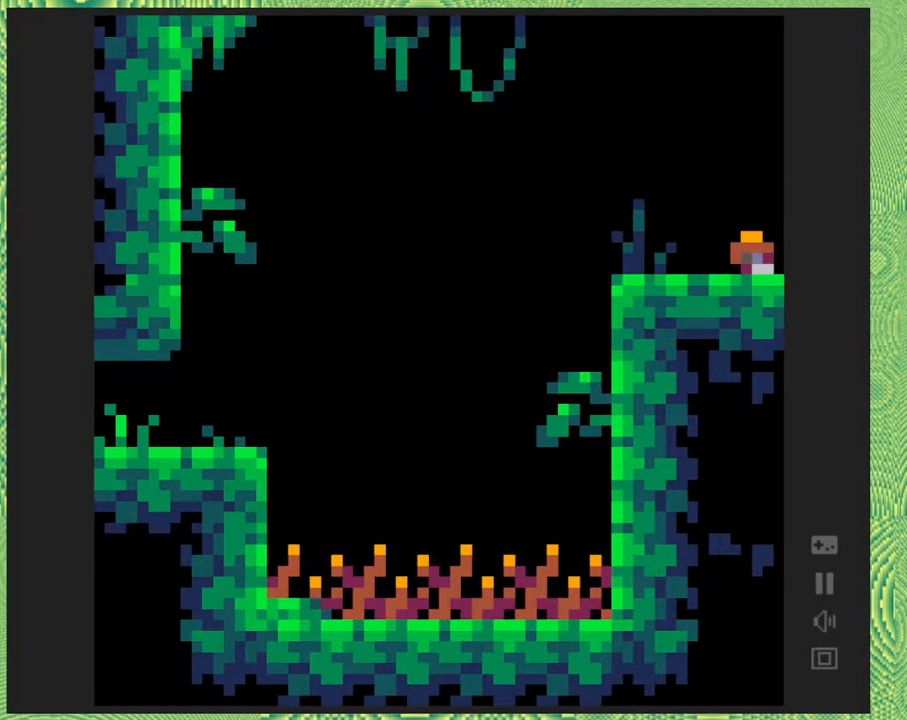
{"buttons": [], "right_stick": "center", "events": []}
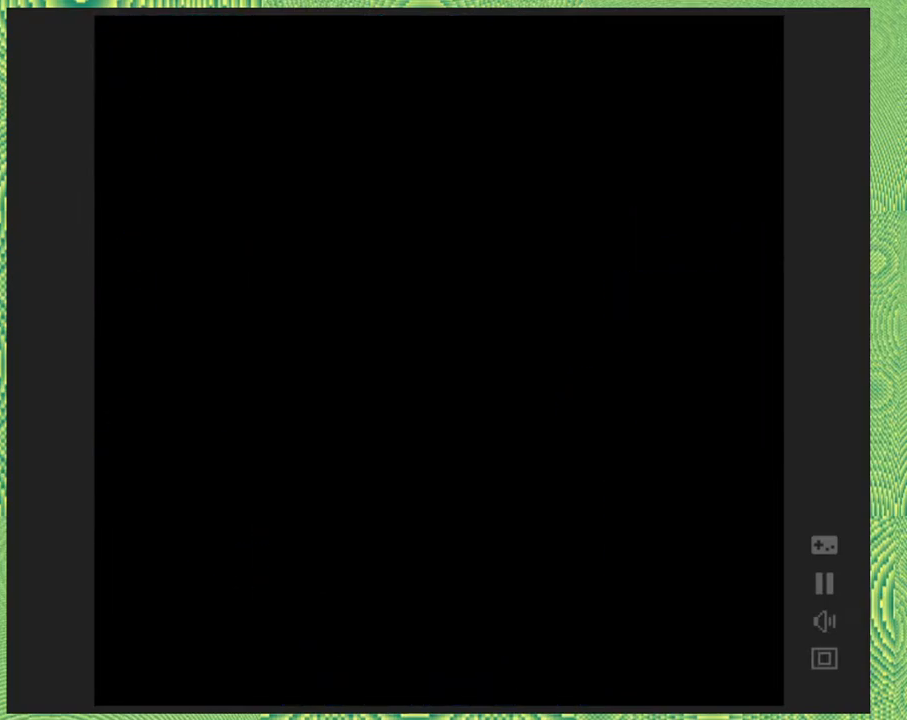
{"buttons": [], "right_stick": "center", "events": []}
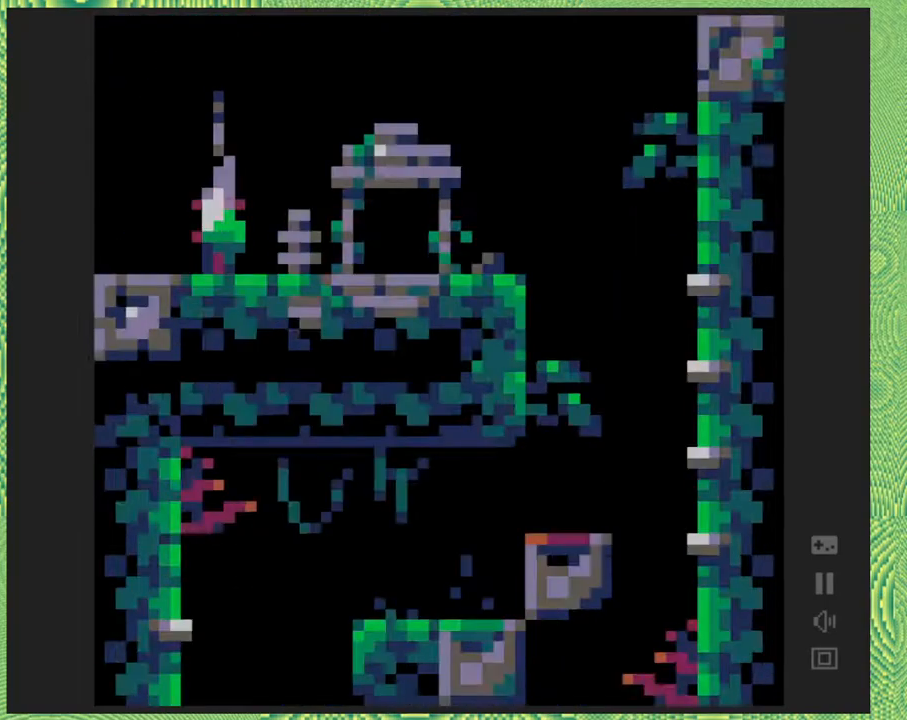
{"buttons": [], "right_stick": "center", "events": []}
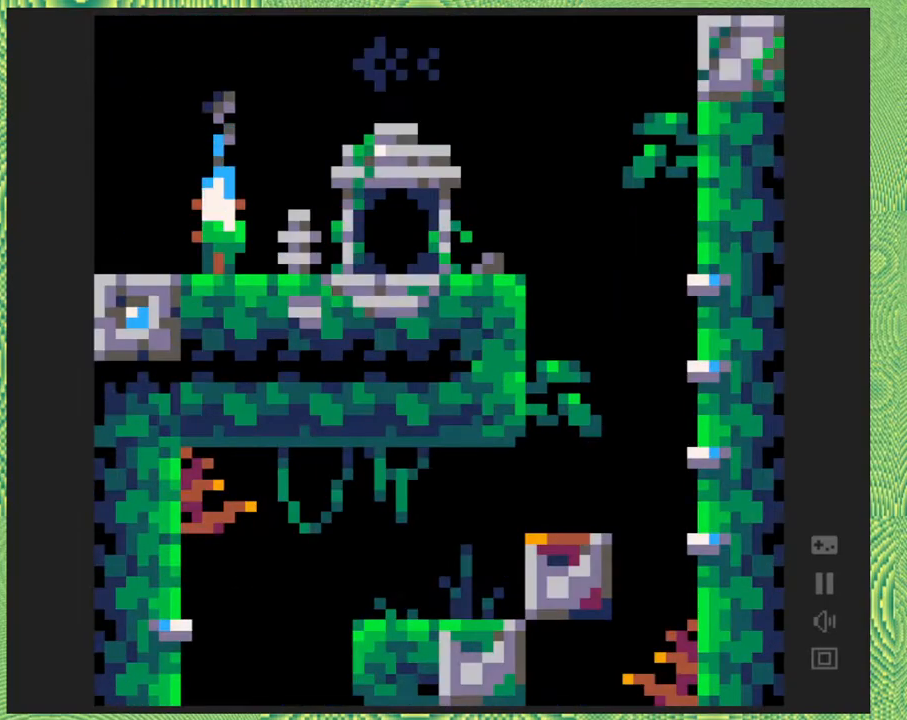
{"buttons": ["DPAD_LEFT"], "right_stick": "center", "events": [[183, "DPAD_LEFT", "down"]]}
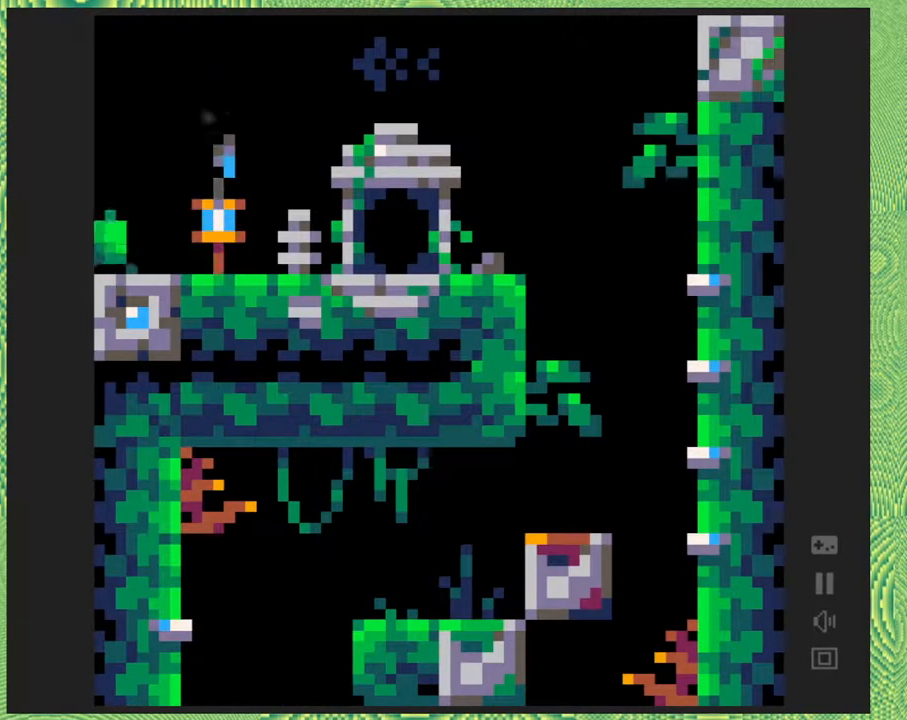
{"buttons": [], "right_stick": "center", "events": [[250, "DPAD_LEFT", "up"]]}
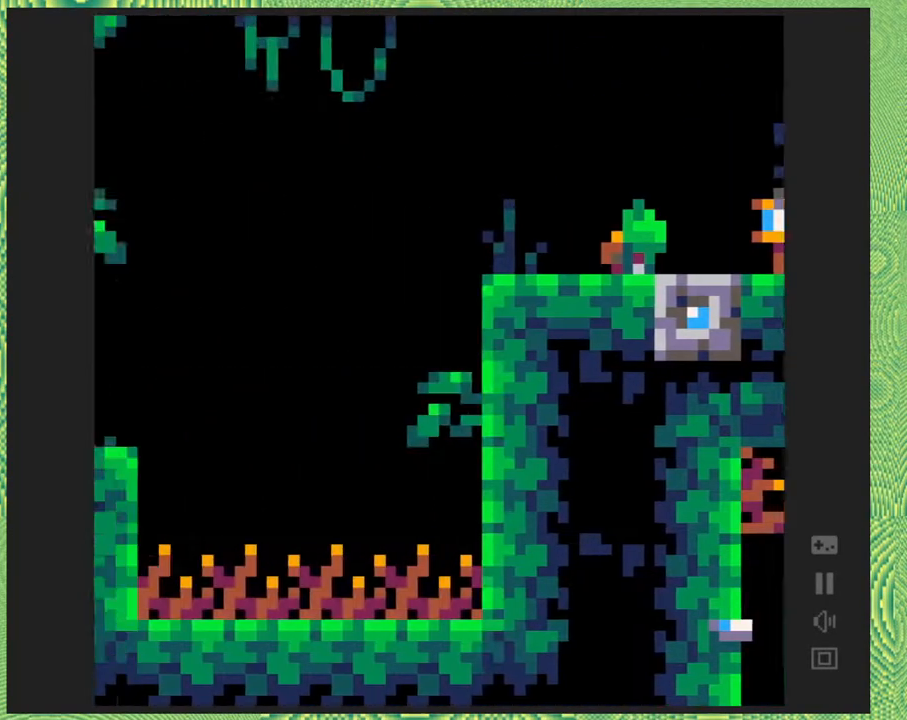
{"buttons": ["DPAD_LEFT"], "right_stick": "center", "events": [[317, "DPAD_LEFT", "down"]]}
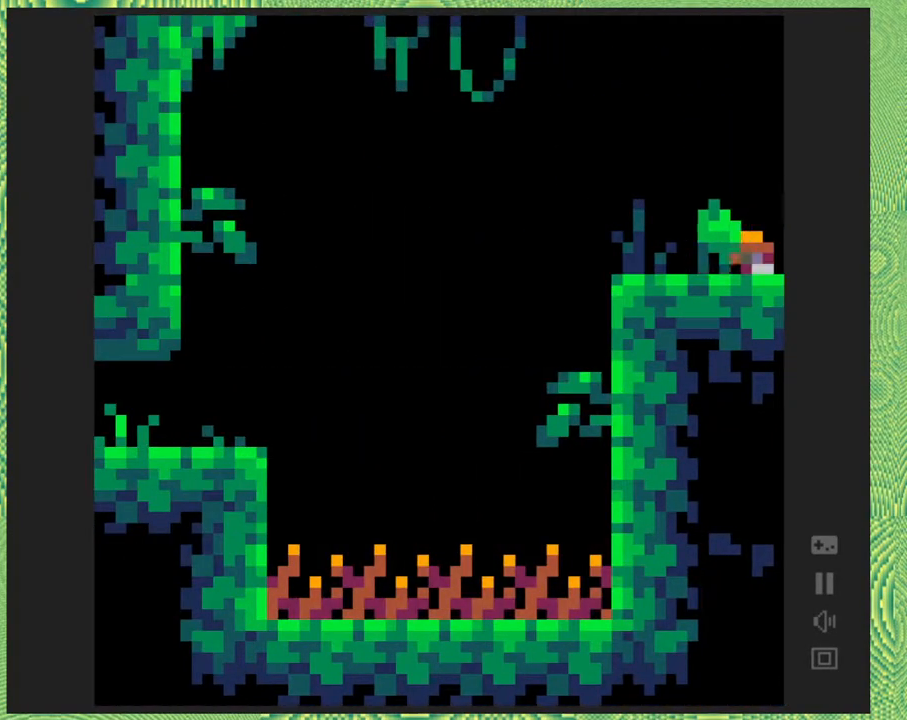
{"buttons": ["B", "DPAD_LEFT"], "right_stick": "center", "events": [[317, "B", "down"]]}
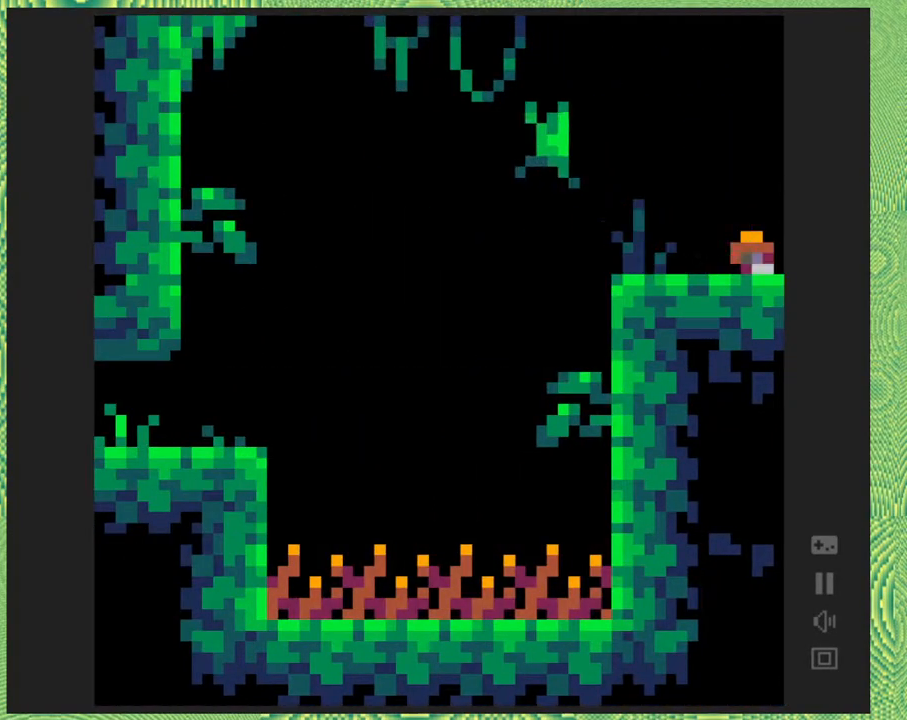
{"buttons": ["B", "Y", "DPAD_LEFT"], "right_stick": "center", "events": [[50, "Y", "down"]]}
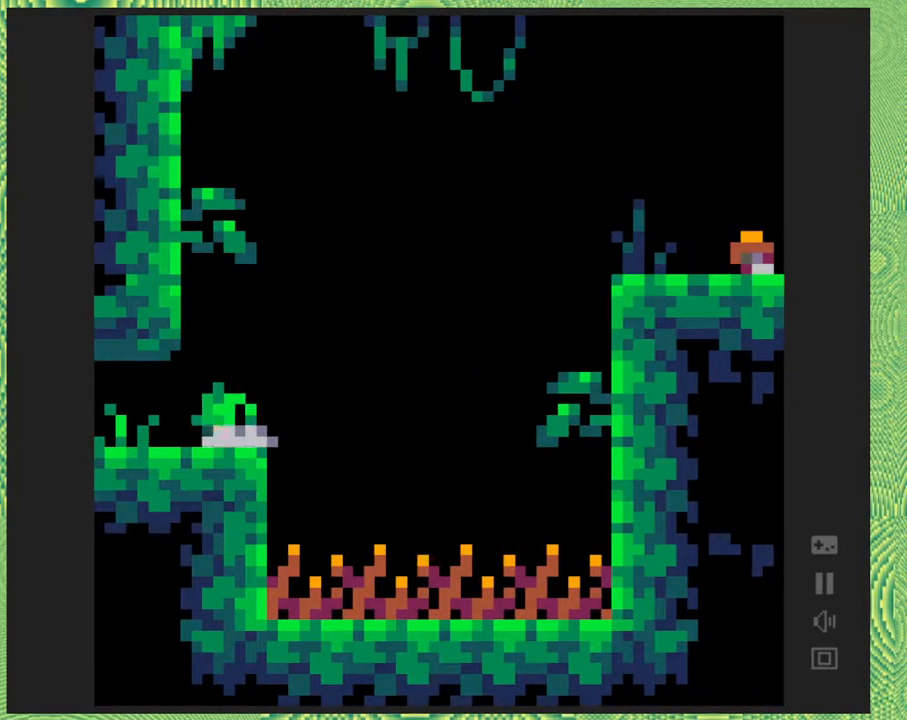
{"buttons": [], "right_stick": "center", "events": [[17, "B", "up"], [17, "Y", "up"], [383, "DPAD_LEFT", "up"]]}
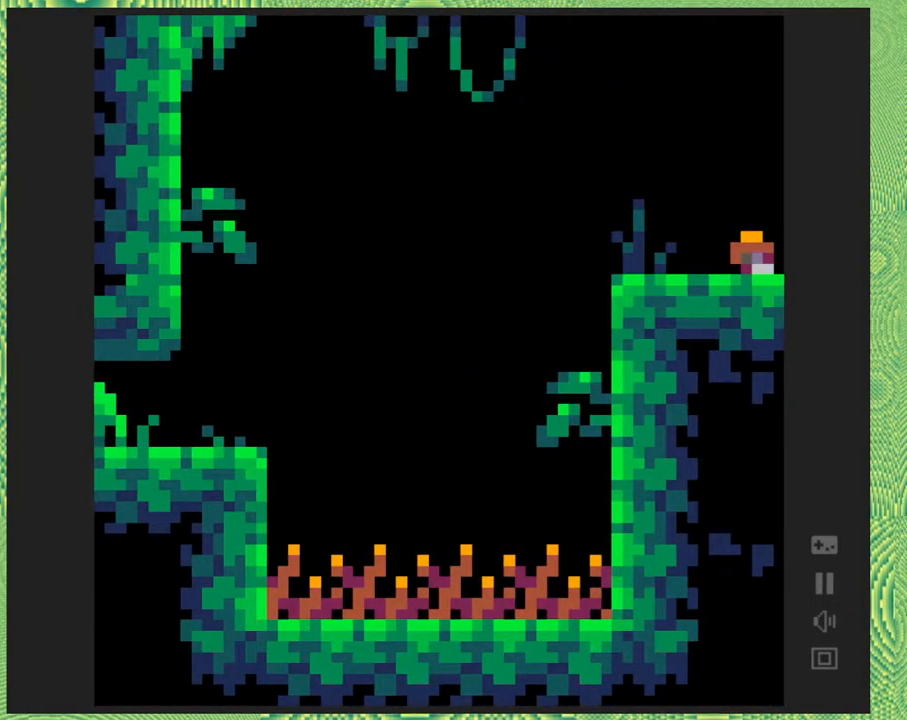
{"buttons": ["DPAD_LEFT"], "right_stick": "center", "events": [[150, "DPAD_LEFT", "down"]]}
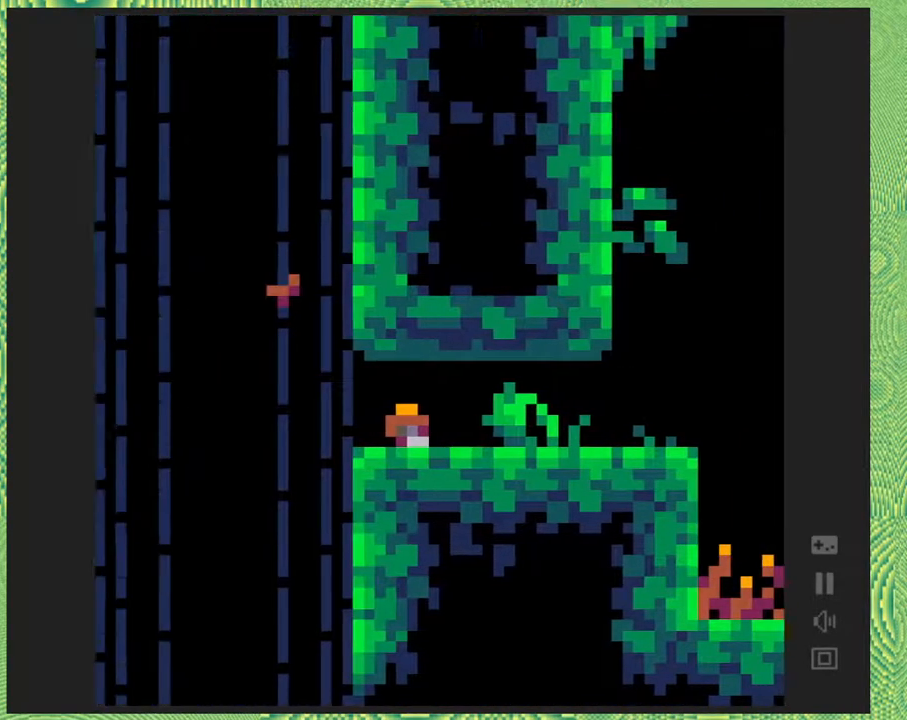
{"buttons": [], "right_stick": "center", "events": [[50, "DPAD_LEFT", "up"]]}